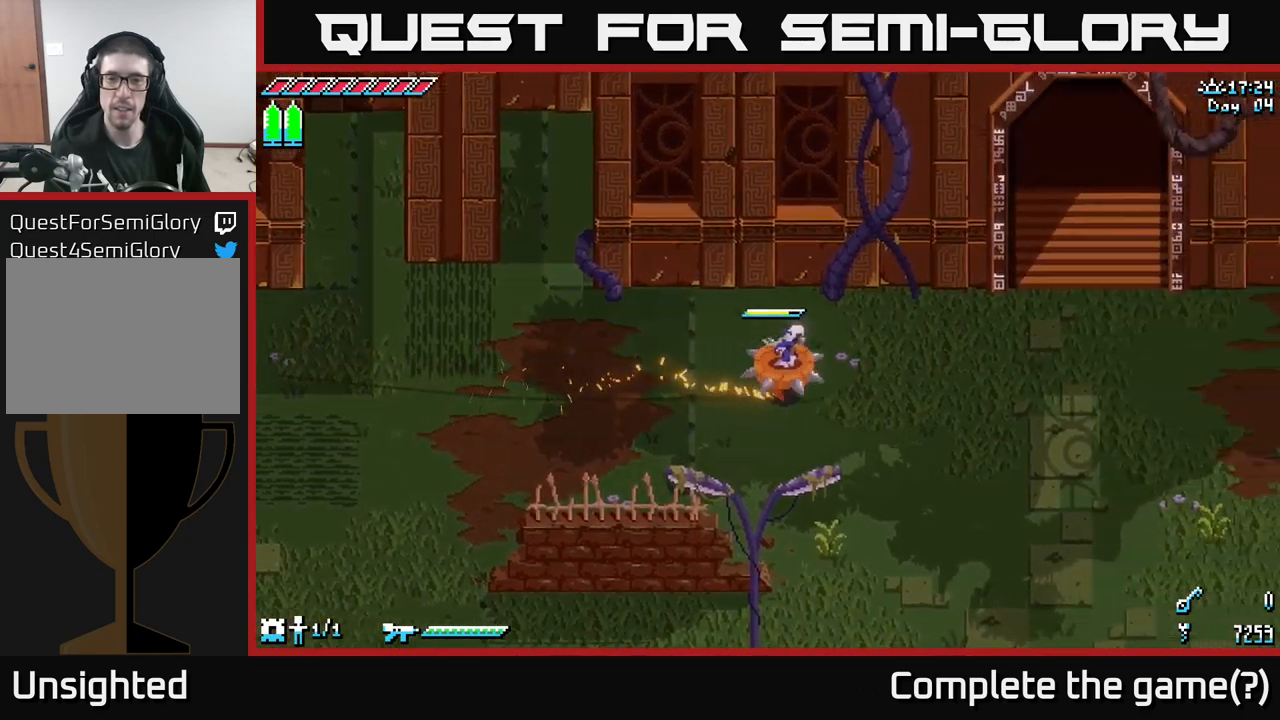
Gameplay with a controller (Xbox layout); each line is a JSON object with the inputs held at the frame after it. "events" lists button and stick changes between this image and that frame as [ms after this image, input, new state], when the widget could be followed in between.
{"buttons": ["X"], "left_stick": "right", "right_stick": "center", "events": []}
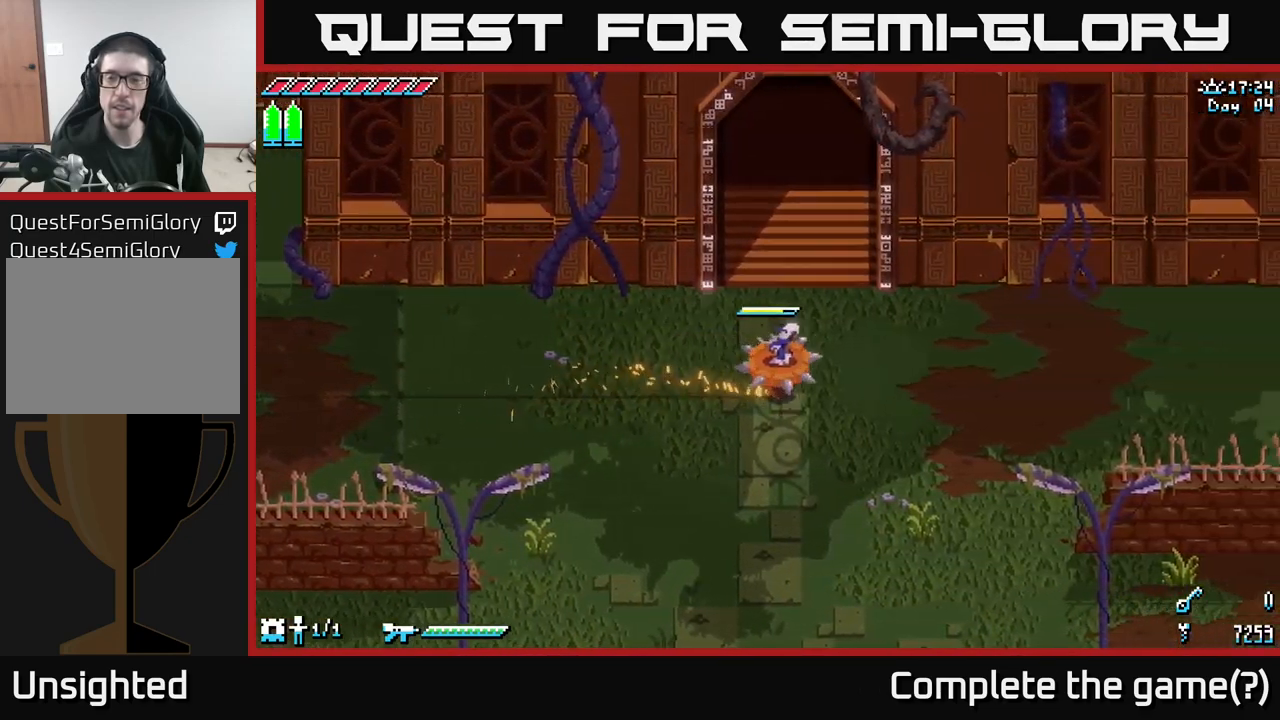
{"buttons": ["X"], "left_stick": "right", "right_stick": "center", "events": []}
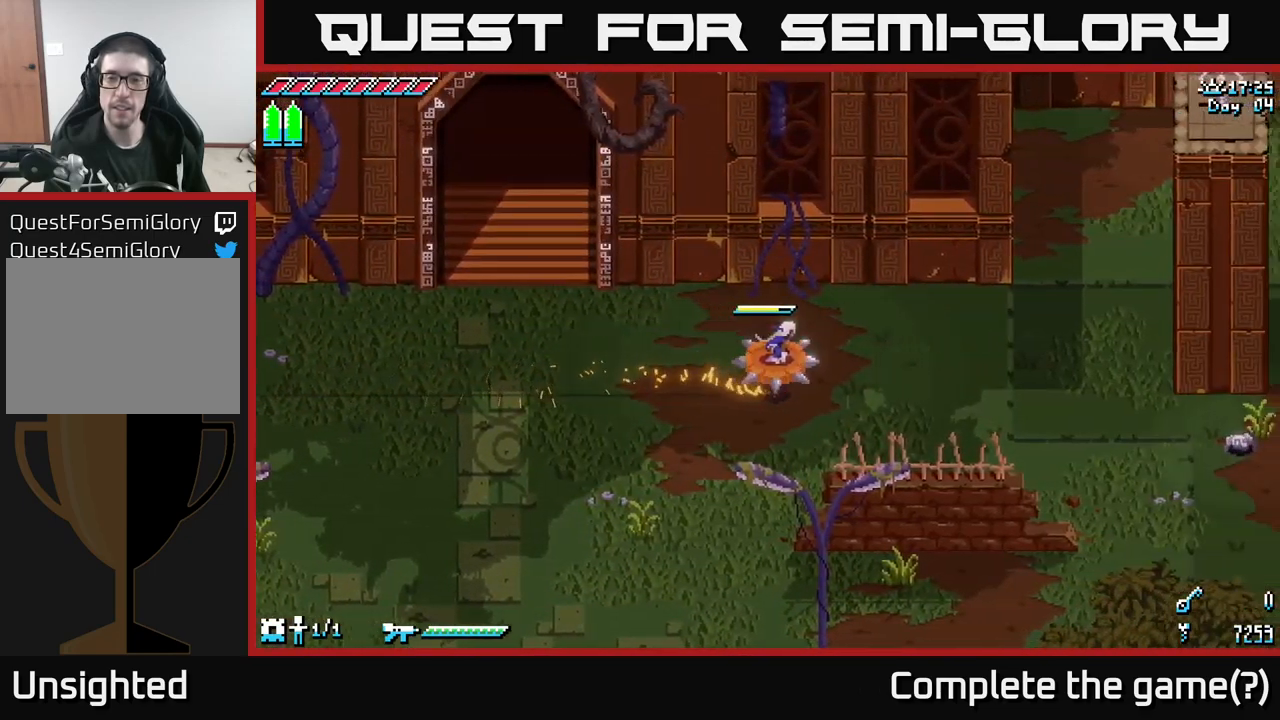
{"buttons": ["X"], "left_stick": "down-right", "right_stick": "center", "events": [[467, "left_stick", "down-right"]]}
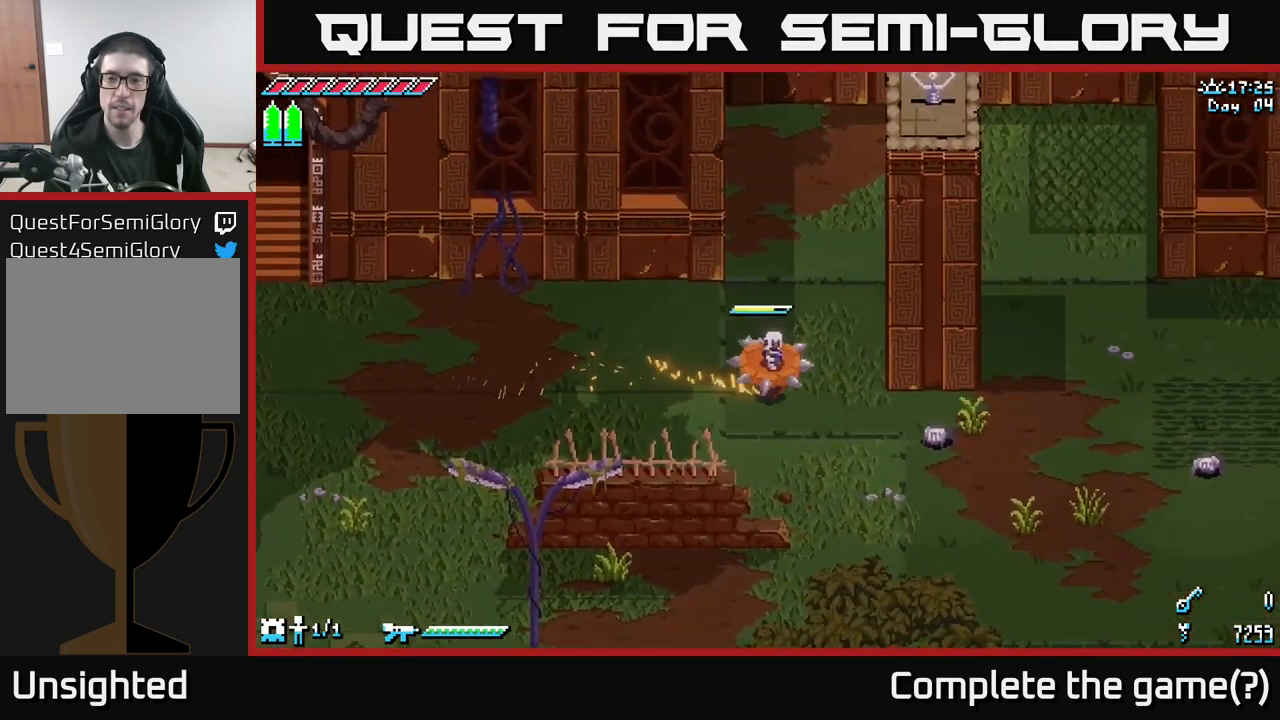
{"buttons": ["X"], "left_stick": "right", "right_stick": "center", "events": [[317, "left_stick", "right"]]}
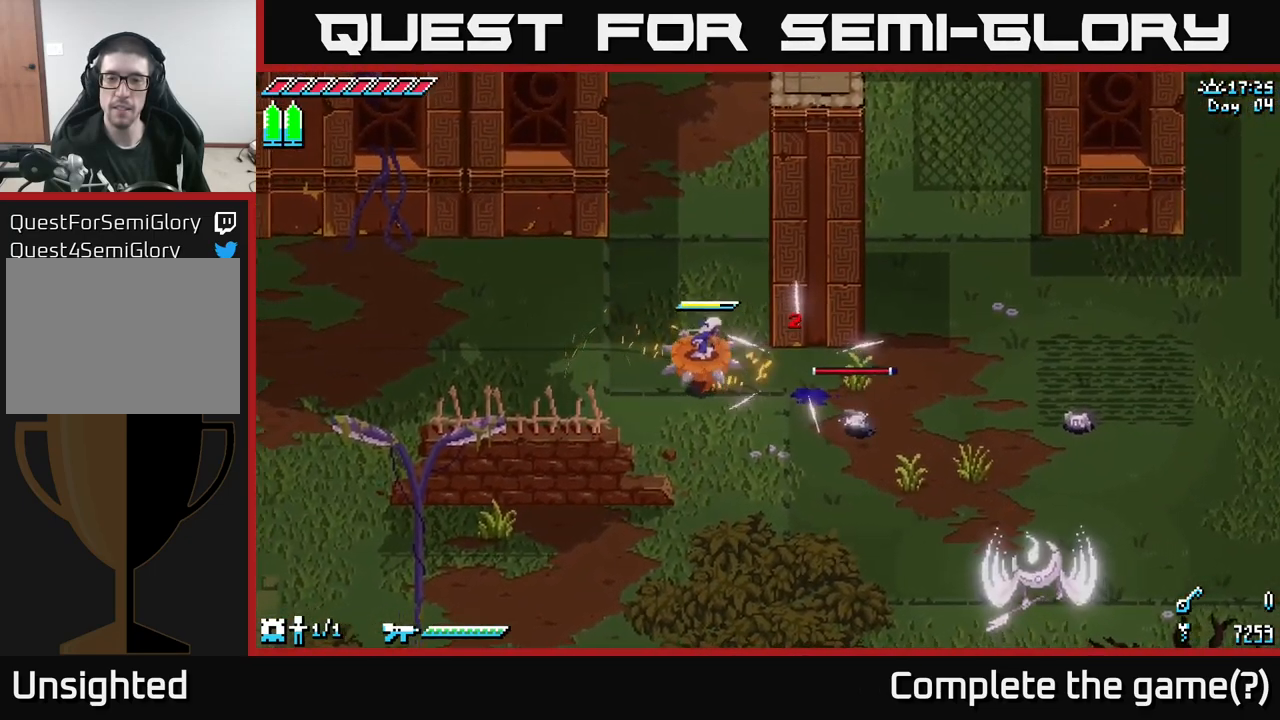
{"buttons": [], "left_stick": "down-right", "right_stick": "center", "events": [[133, "A", "down"], [150, "left_stick", "down-right"], [233, "X", "up"], [300, "A", "up"]]}
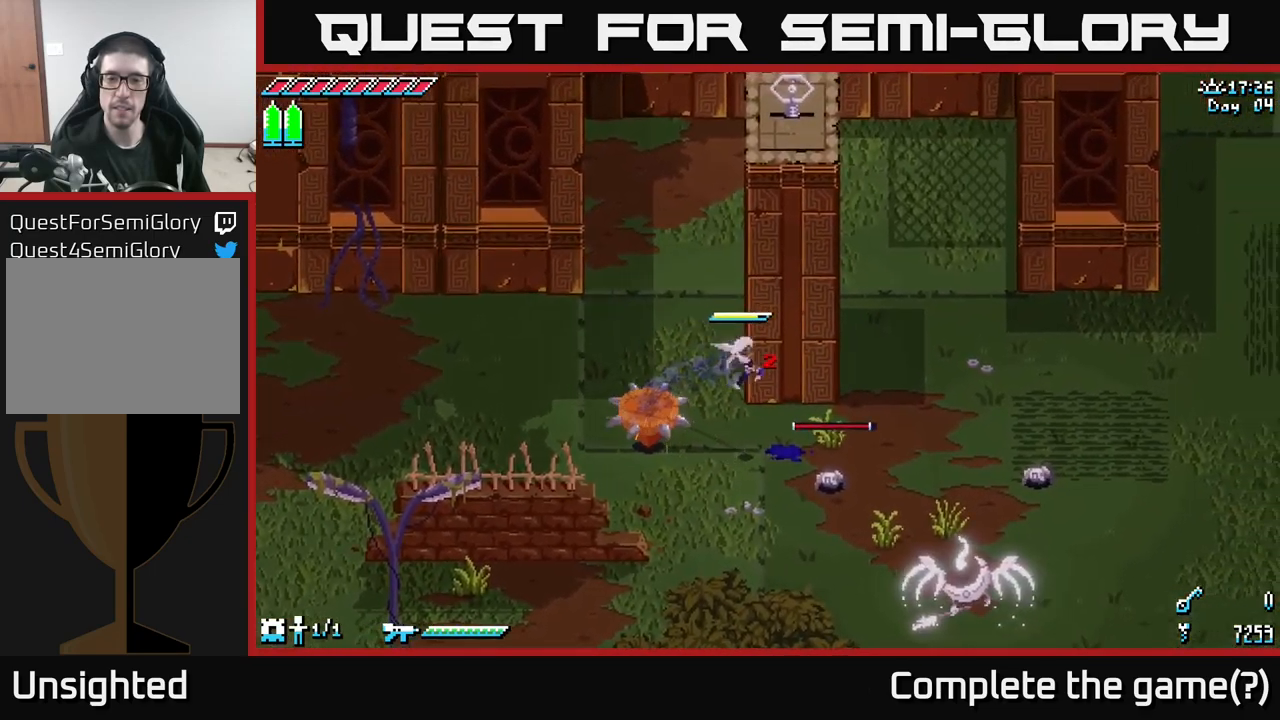
{"buttons": [], "left_stick": "down-right", "right_stick": "center", "events": [[50, "R2", "down"], [200, "R2", "up"]]}
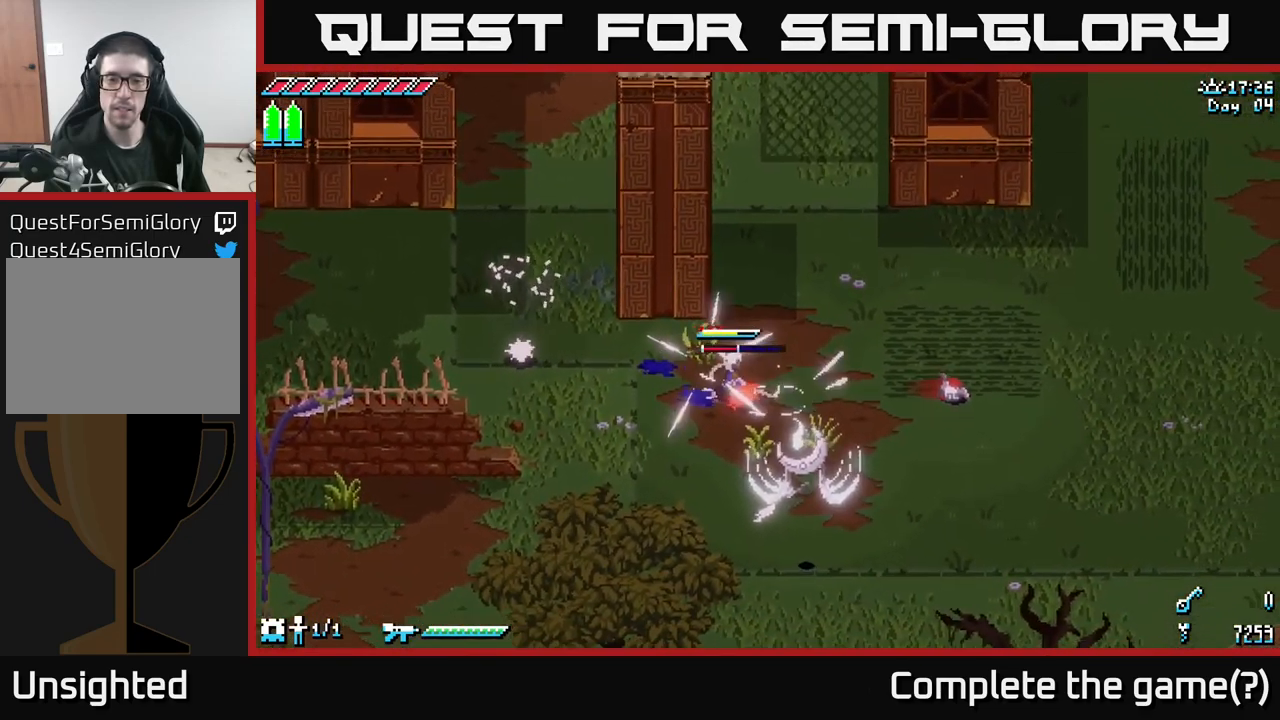
{"buttons": [], "left_stick": "down-right", "right_stick": "center", "events": [[150, "left_stick", "center"], [233, "R2", "down"], [267, "left_stick", "down-left"], [333, "left_stick", "down-right"], [350, "R2", "up"]]}
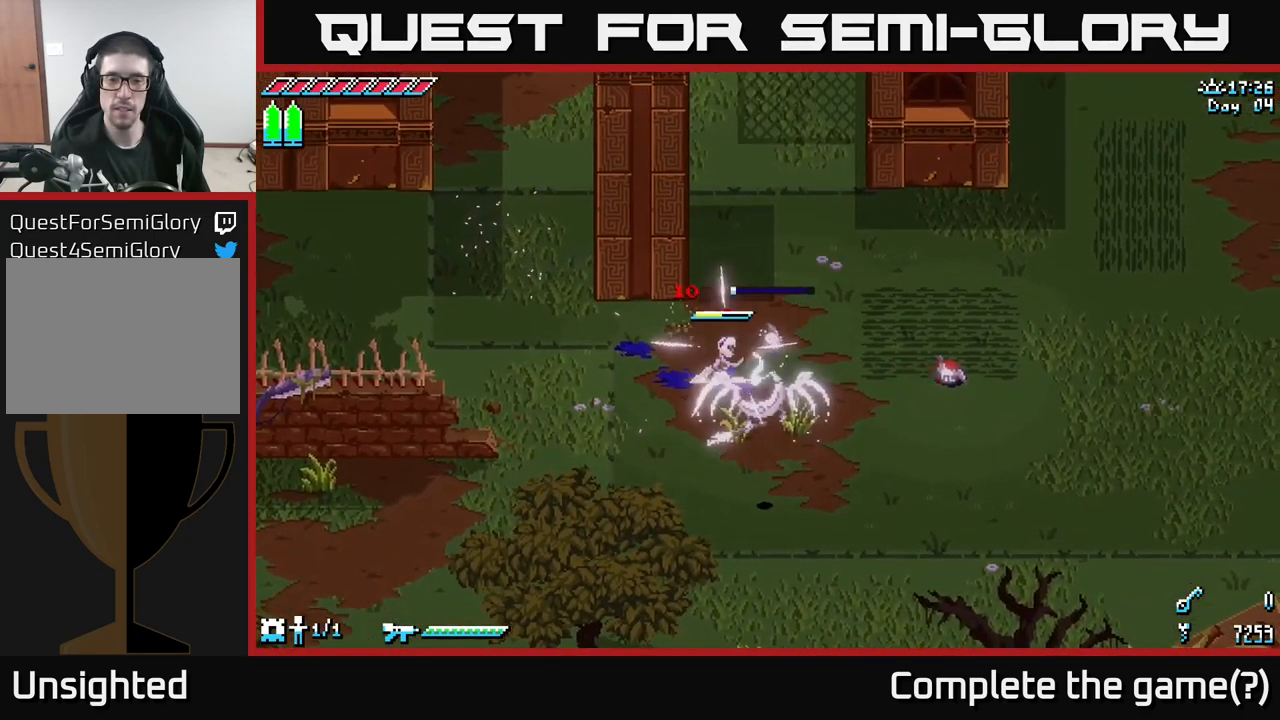
{"buttons": ["B"], "left_stick": "right", "right_stick": "center", "events": [[50, "left_stick", "center"], [433, "B", "down"], [433, "left_stick", "right"]]}
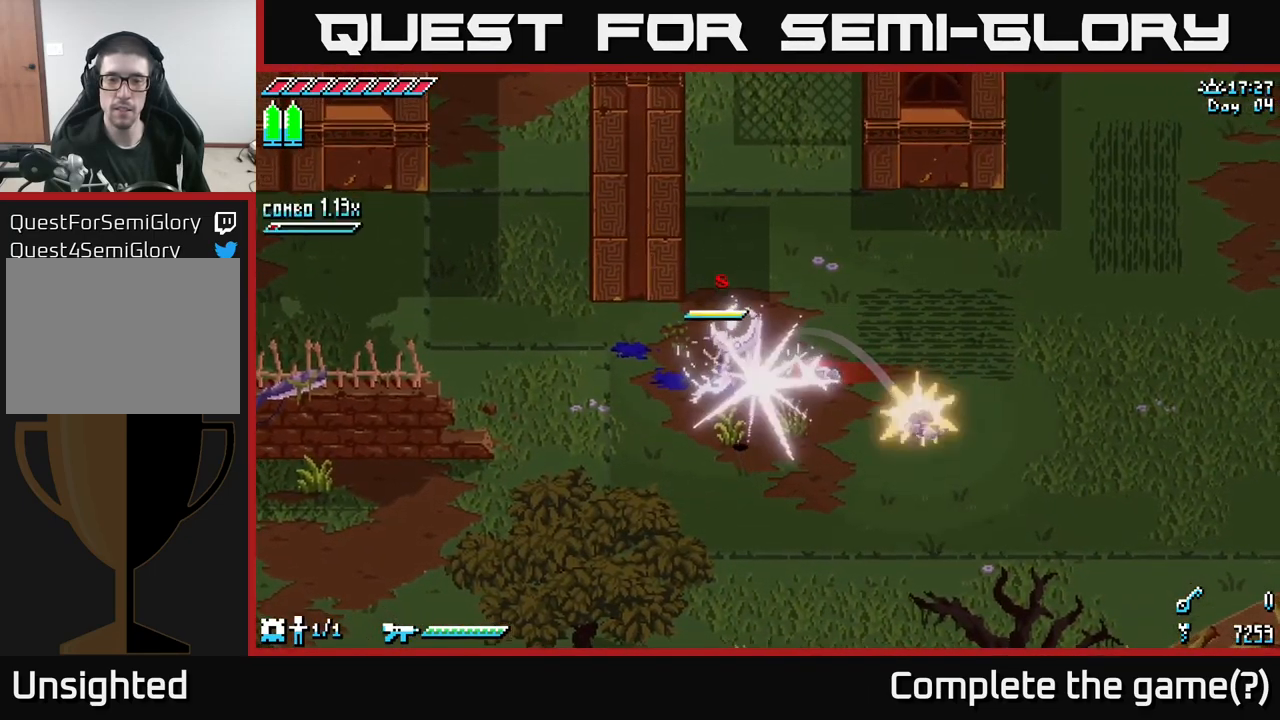
{"buttons": ["X"], "left_stick": "right", "right_stick": "center", "events": [[33, "B", "up"], [367, "X", "down"]]}
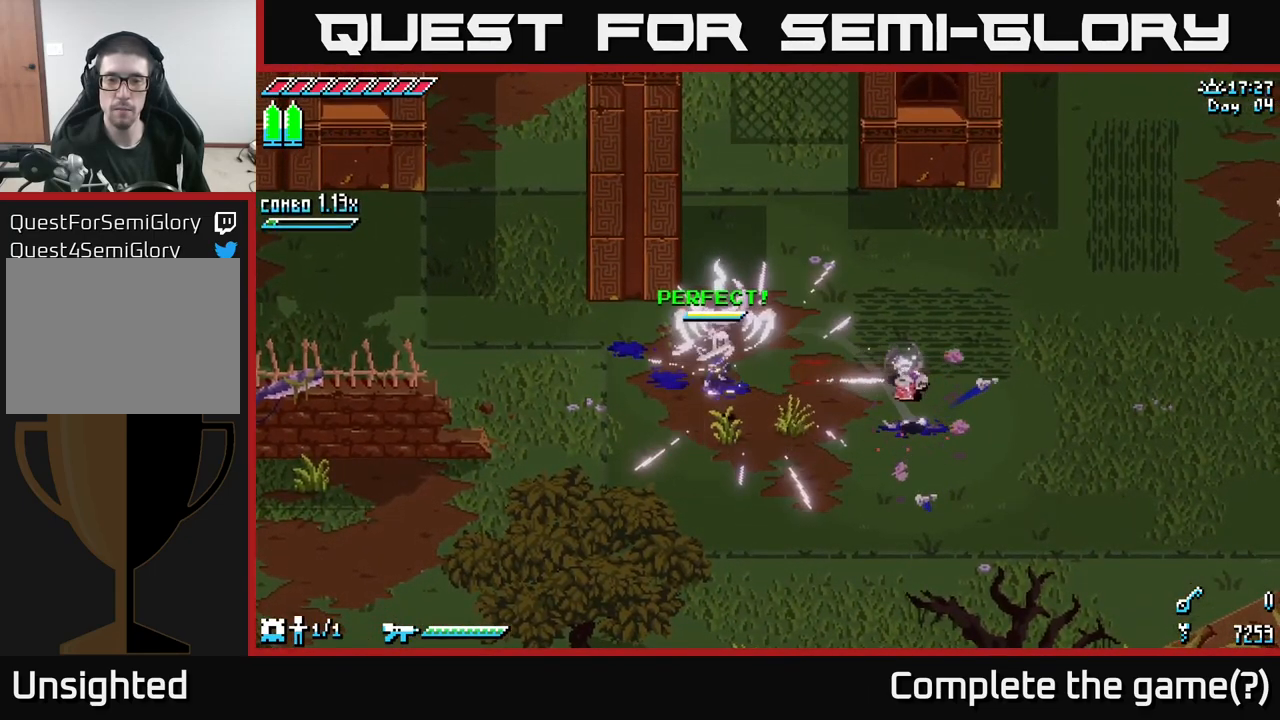
{"buttons": ["X", "R2"], "left_stick": "right", "right_stick": "center", "events": [[134, "A", "down"], [284, "A", "up"], [434, "R2", "down"]]}
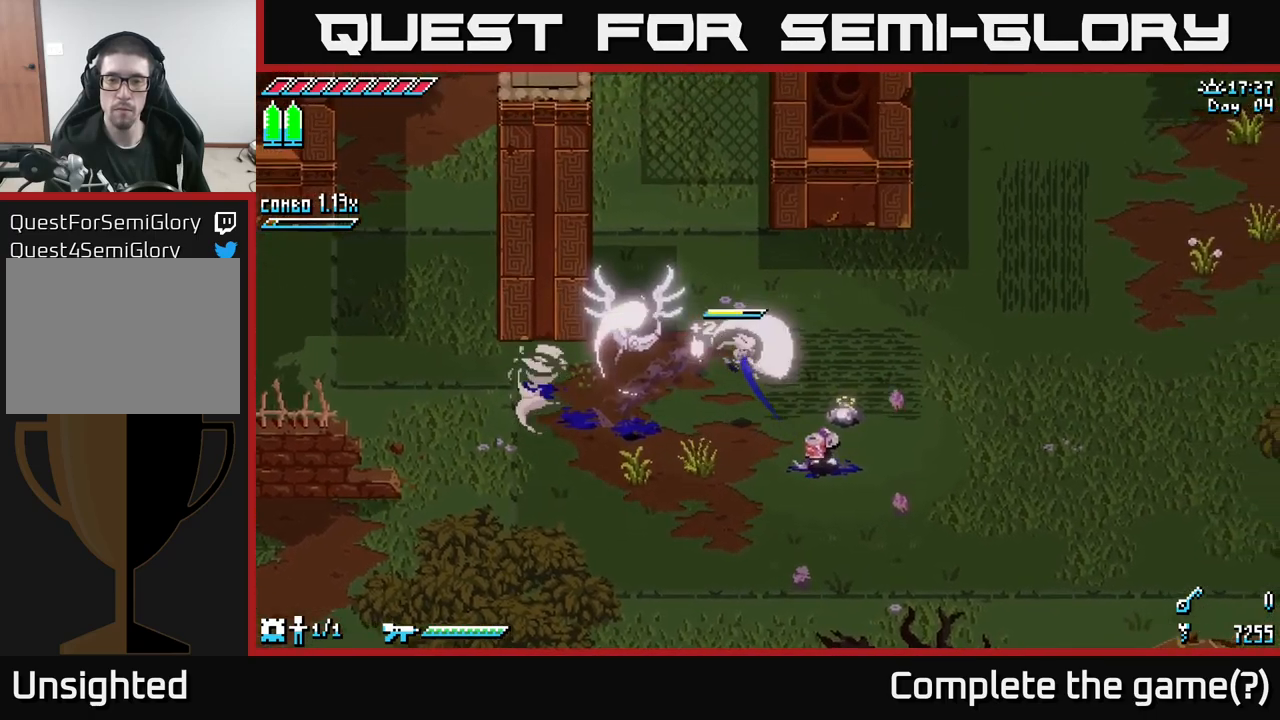
{"buttons": [], "left_stick": "center", "right_stick": "center", "events": [[50, "R2", "up"], [167, "X", "up"], [484, "left_stick", "center"]]}
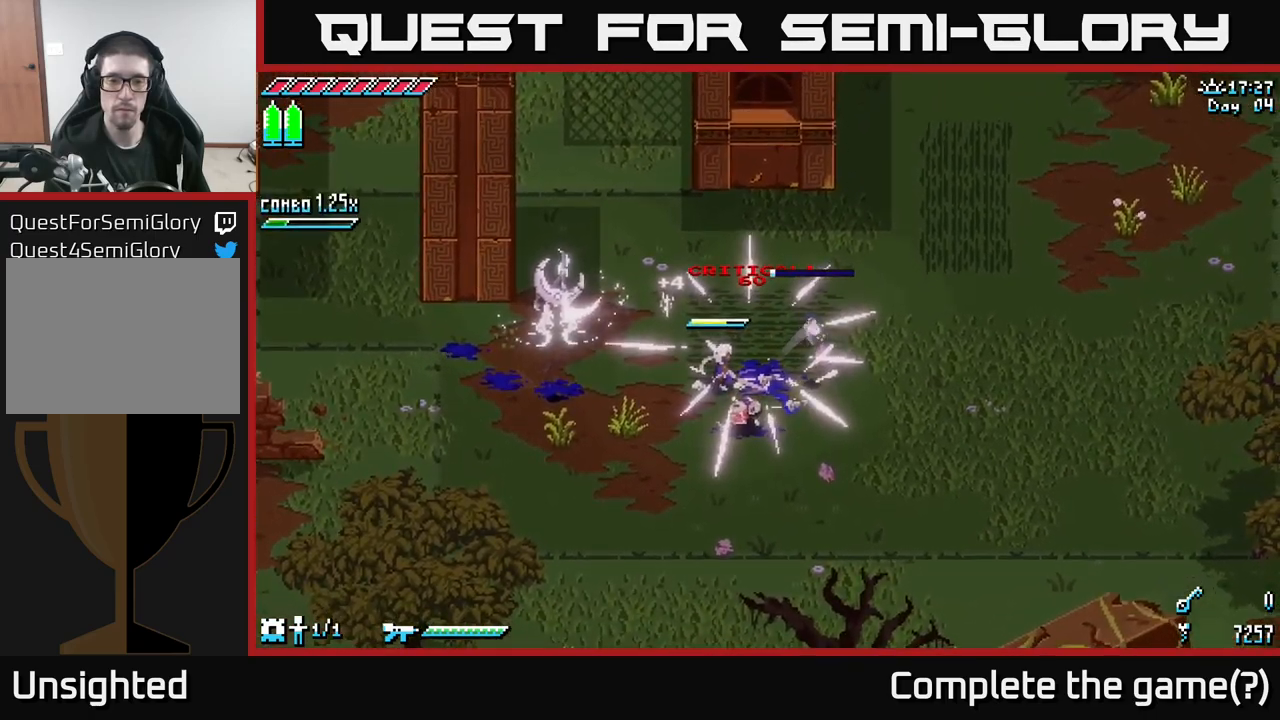
{"buttons": [], "left_stick": "down-right", "right_stick": "center", "events": [[100, "left_stick", "down"], [267, "left_stick", "down-right"]]}
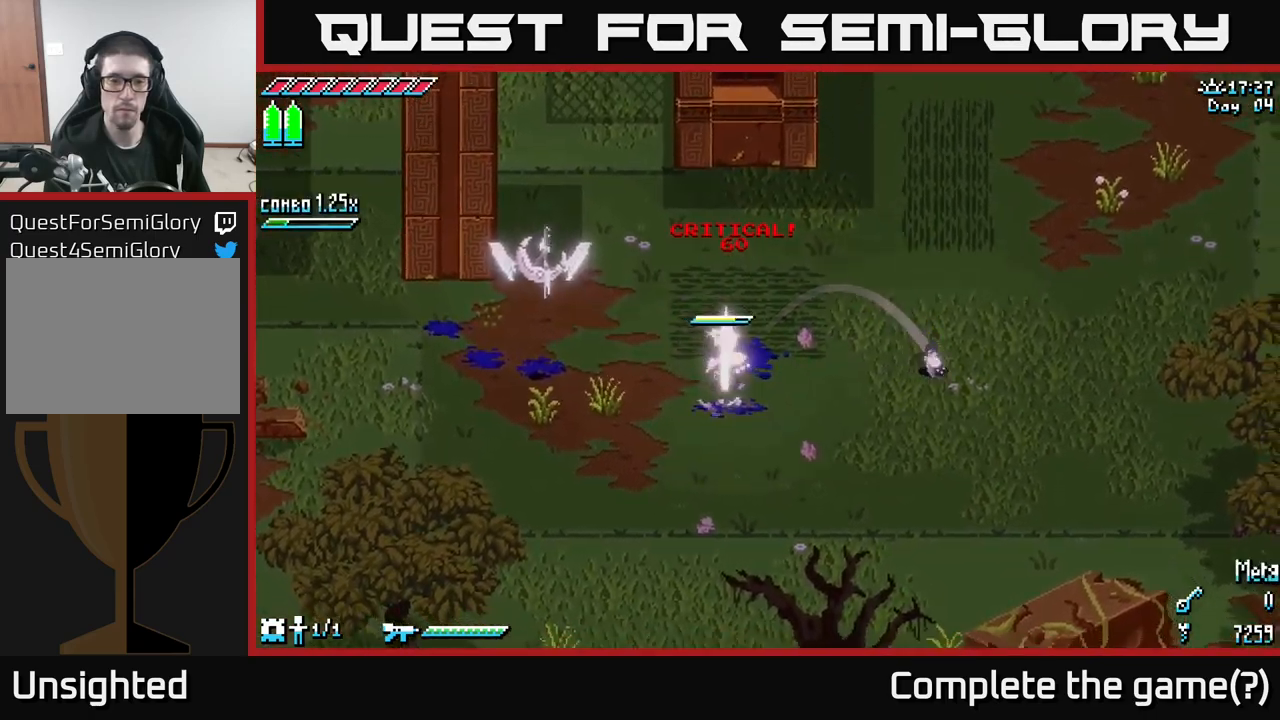
{"buttons": [], "left_stick": "down-right", "right_stick": "center", "events": []}
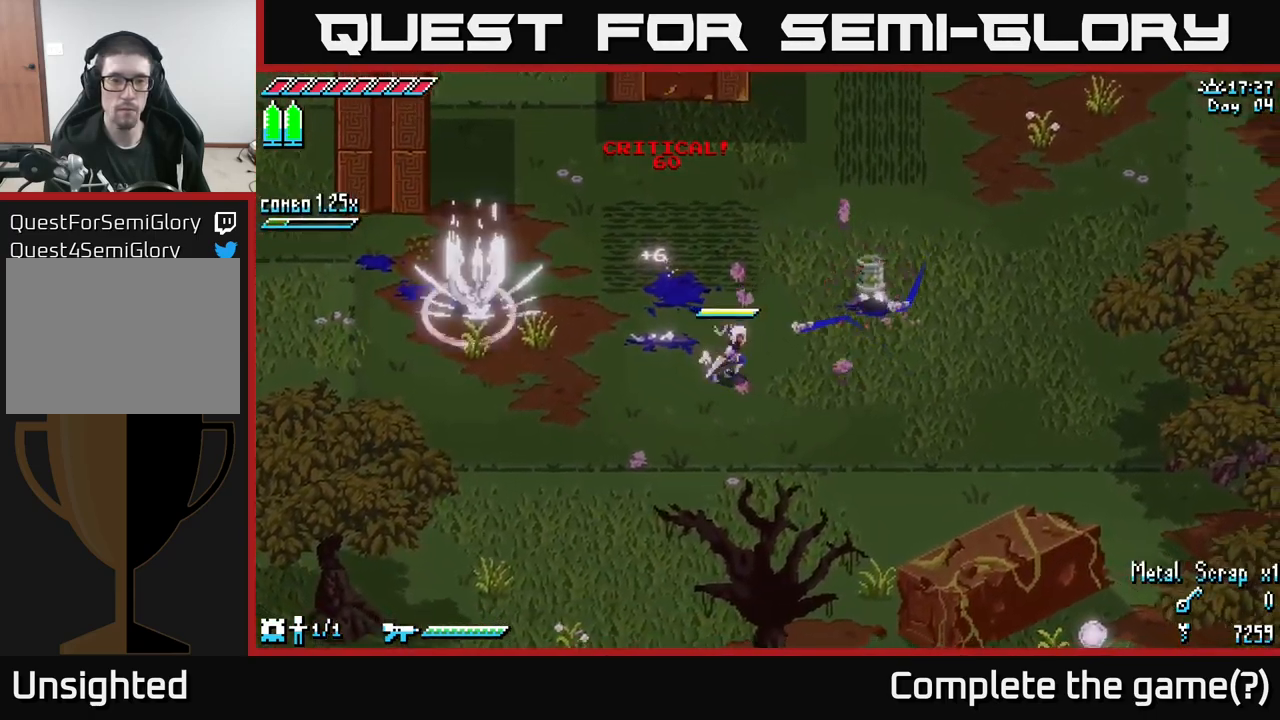
{"buttons": ["A", "X"], "left_stick": "left", "right_stick": "center", "events": [[100, "X", "down"], [217, "left_stick", "left"], [467, "A", "down"]]}
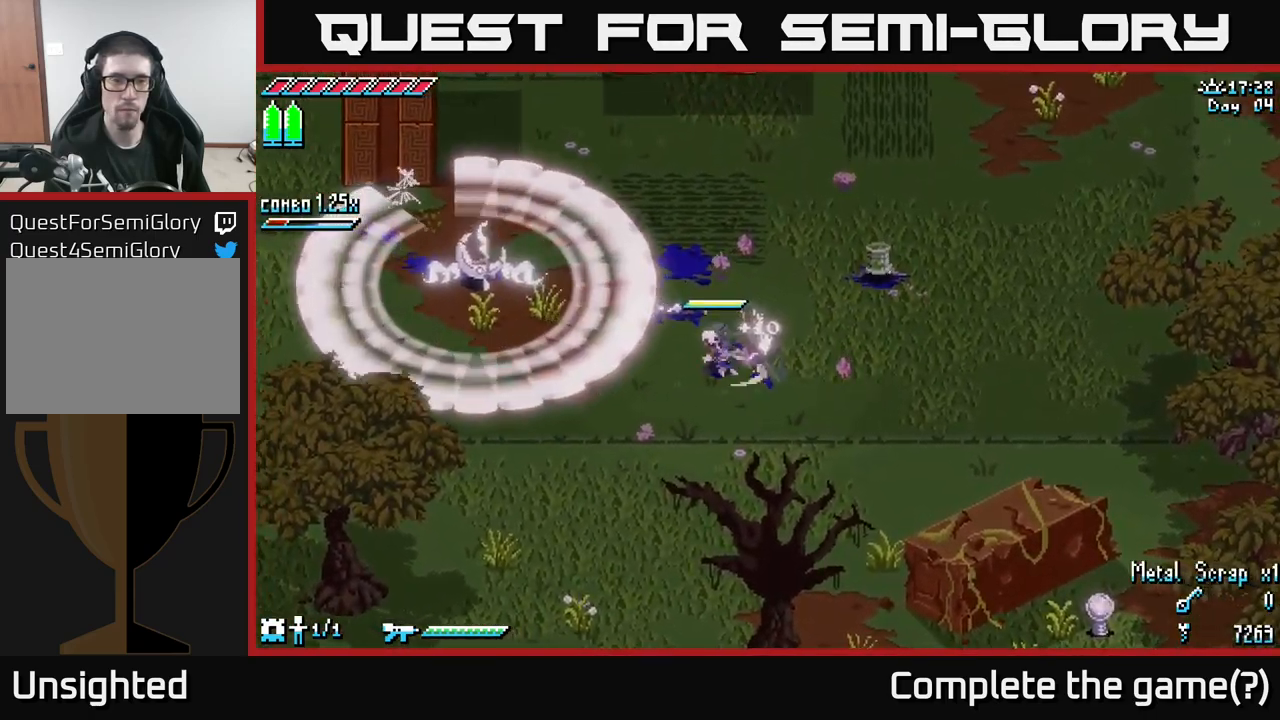
{"buttons": [], "left_stick": "up-left", "right_stick": "center", "events": [[134, "A", "up"], [217, "R2", "down"], [317, "left_stick", "up-left"], [350, "R2", "up"], [467, "X", "up"]]}
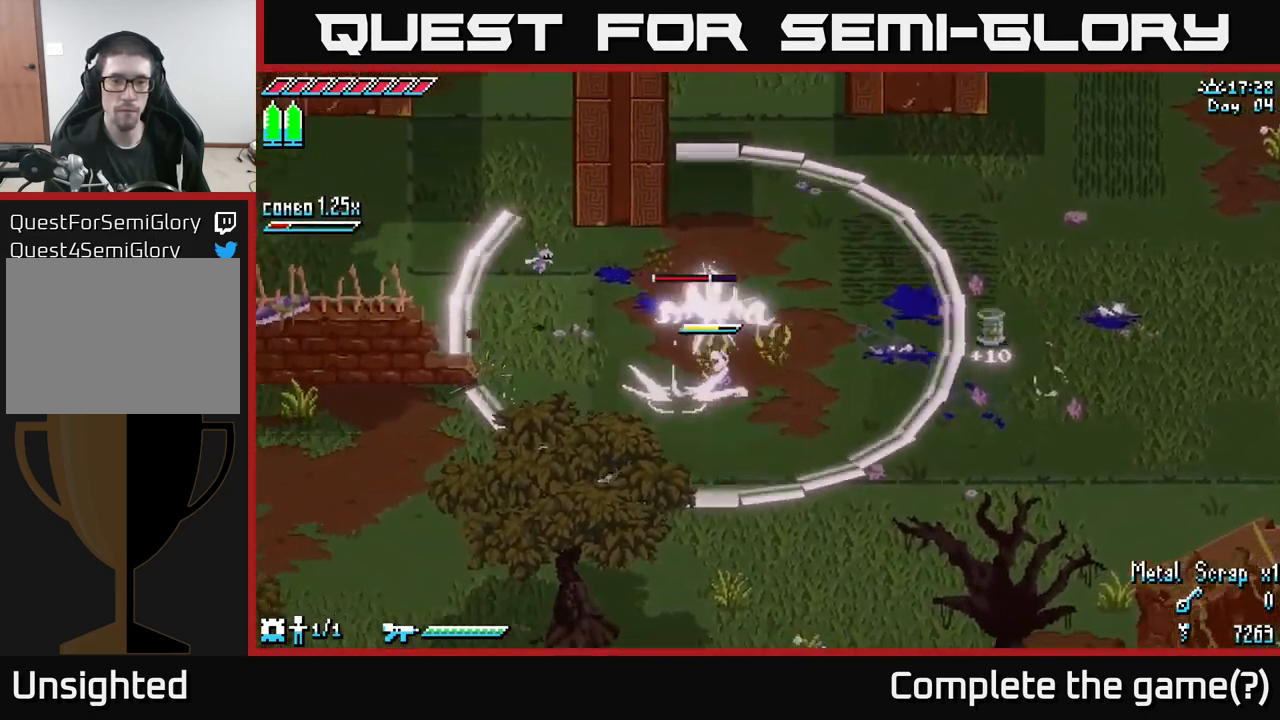
{"buttons": [], "left_stick": "up", "right_stick": "center", "events": [[234, "left_stick", "up"], [267, "R2", "down"], [417, "R2", "up"]]}
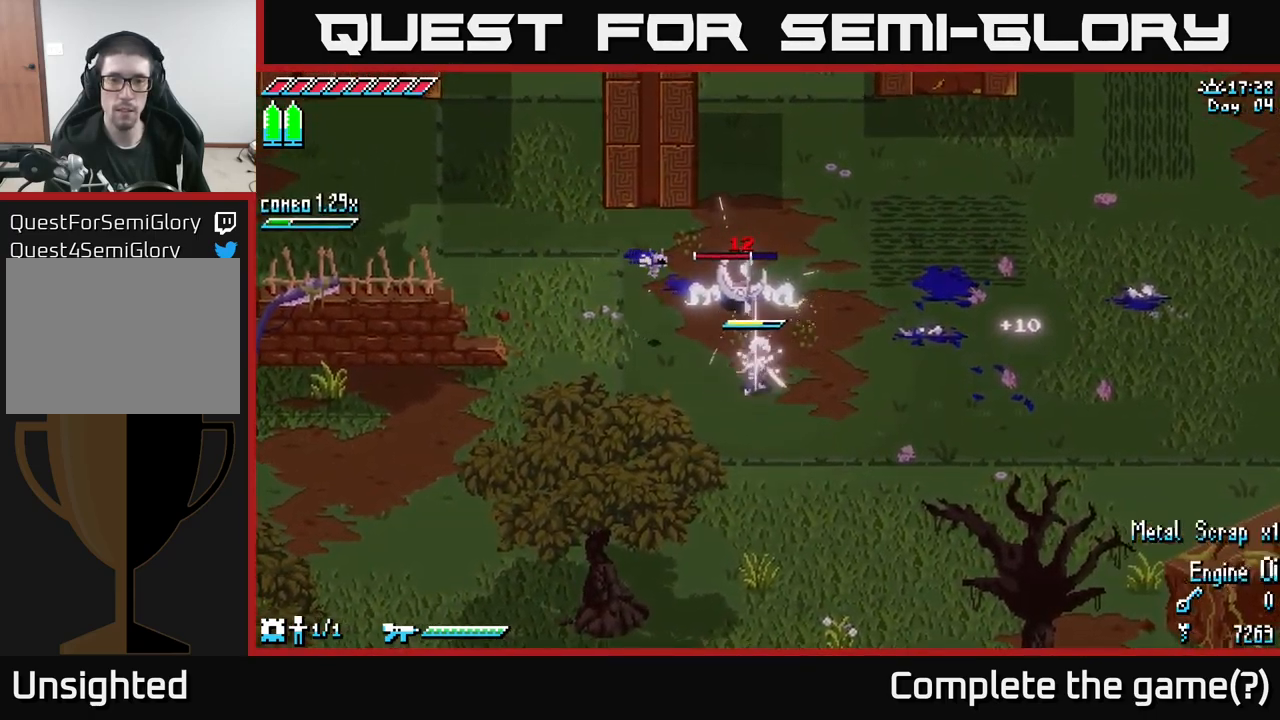
{"buttons": [], "left_stick": "center", "right_stick": "center", "events": [[117, "R2", "down"], [267, "R2", "up"], [484, "left_stick", "center"]]}
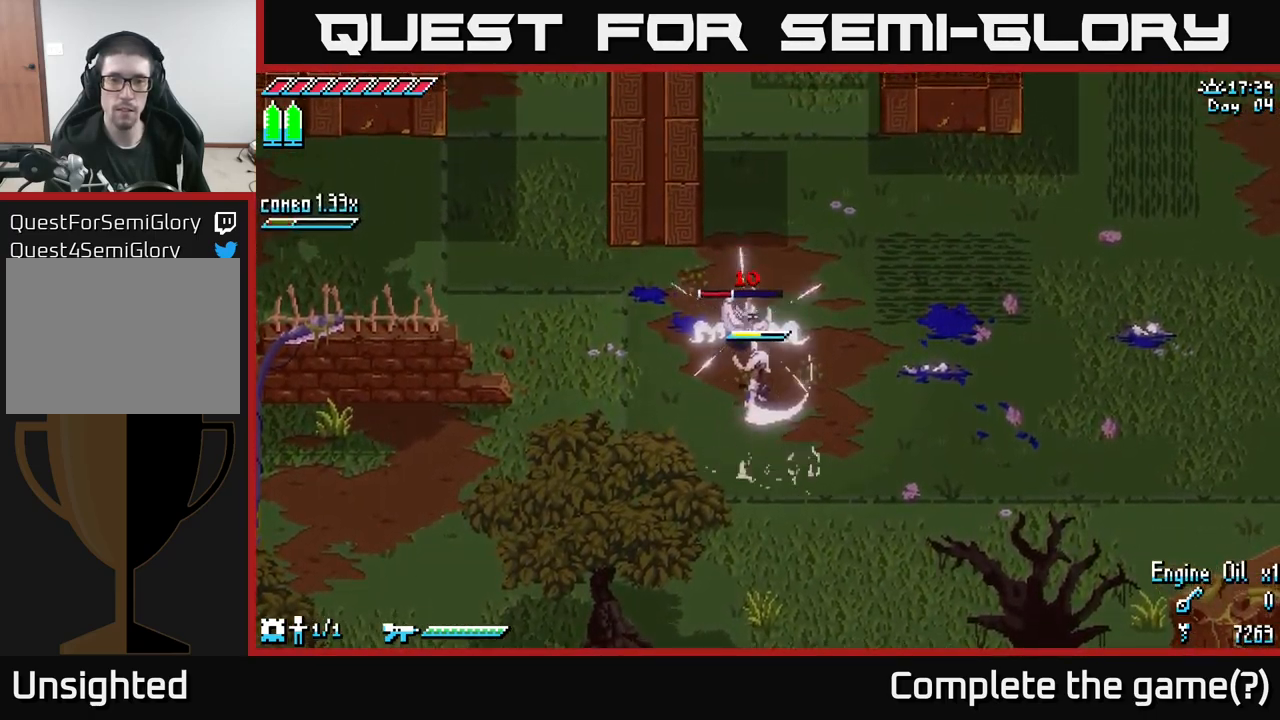
{"buttons": ["L2"], "left_stick": "down-right", "right_stick": "up", "events": [[100, "R2", "down"], [234, "R2", "up"], [384, "right_stick", "up"], [434, "L2", "down"], [500, "left_stick", "down-right"]]}
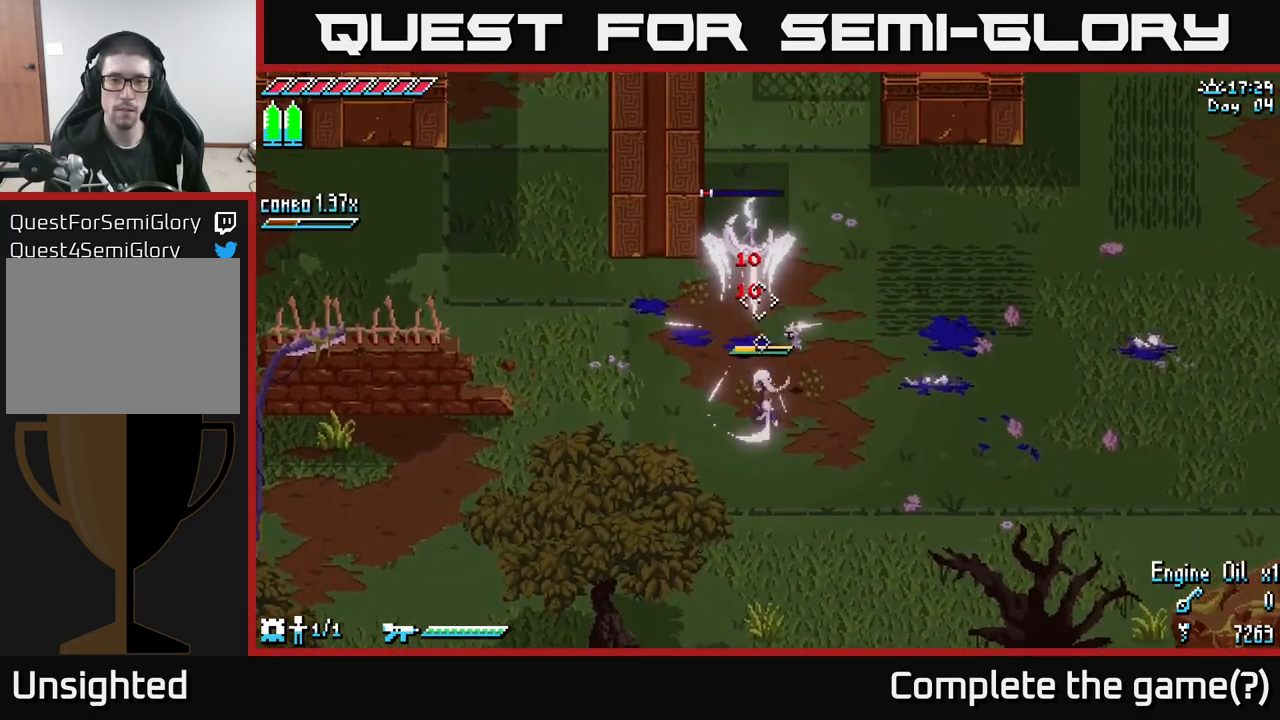
{"buttons": ["L2"], "left_stick": "down-right", "right_stick": "up-left", "events": [[400, "right_stick", "up-left"]]}
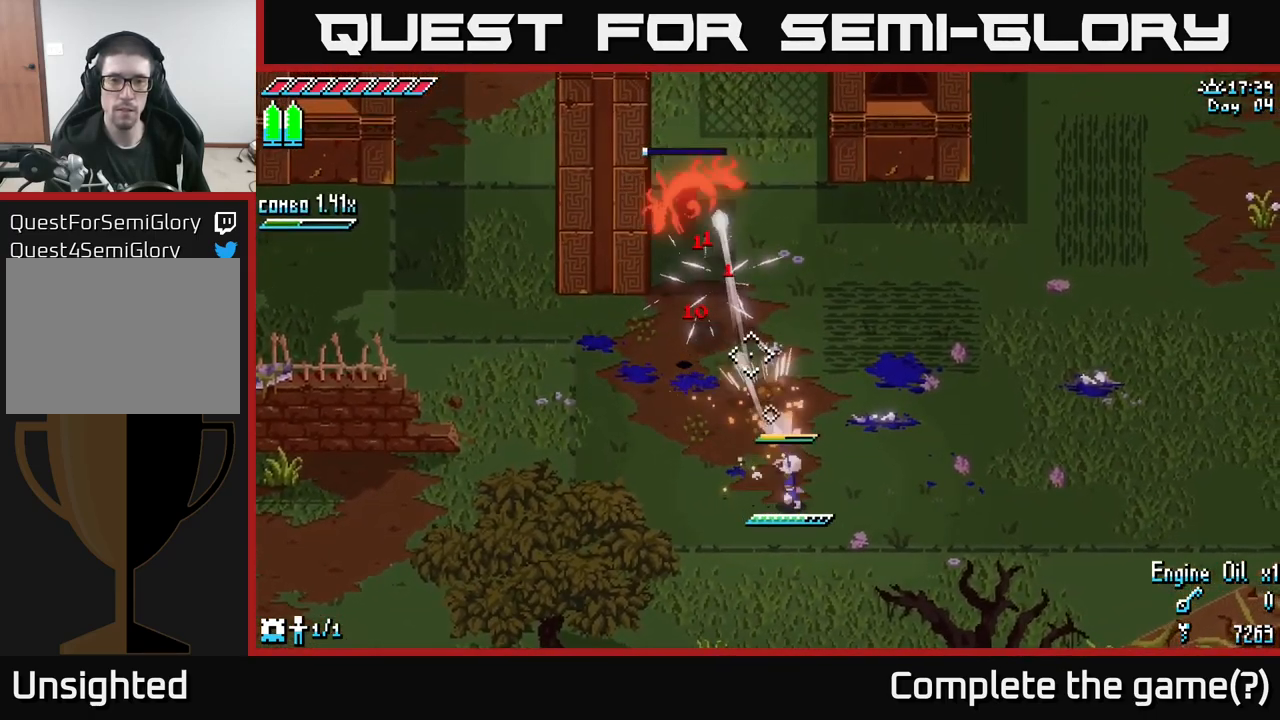
{"buttons": [], "left_stick": "up-right", "right_stick": "up-left", "events": [[150, "L2", "up"], [167, "left_stick", "right"], [350, "left_stick", "up-right"]]}
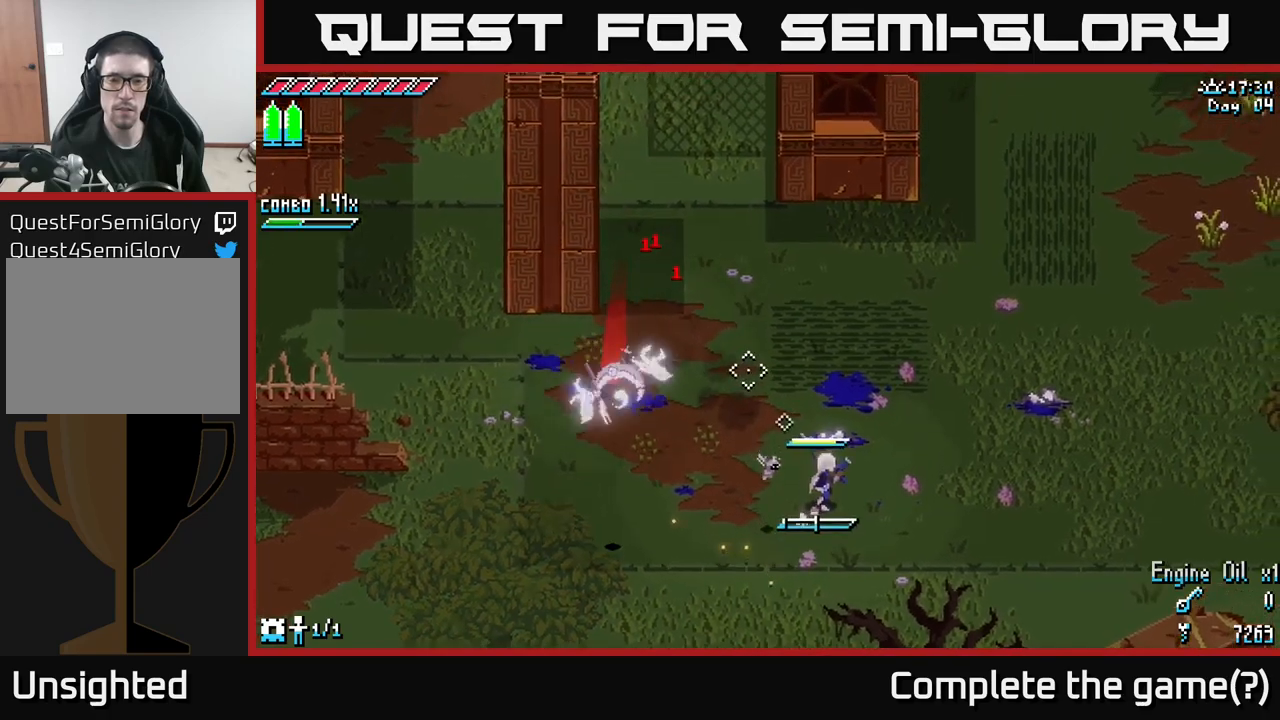
{"buttons": [], "left_stick": "up-right", "right_stick": "center", "events": [[16, "L1", "down"], [66, "right_stick", "center"], [83, "L1", "up"]]}
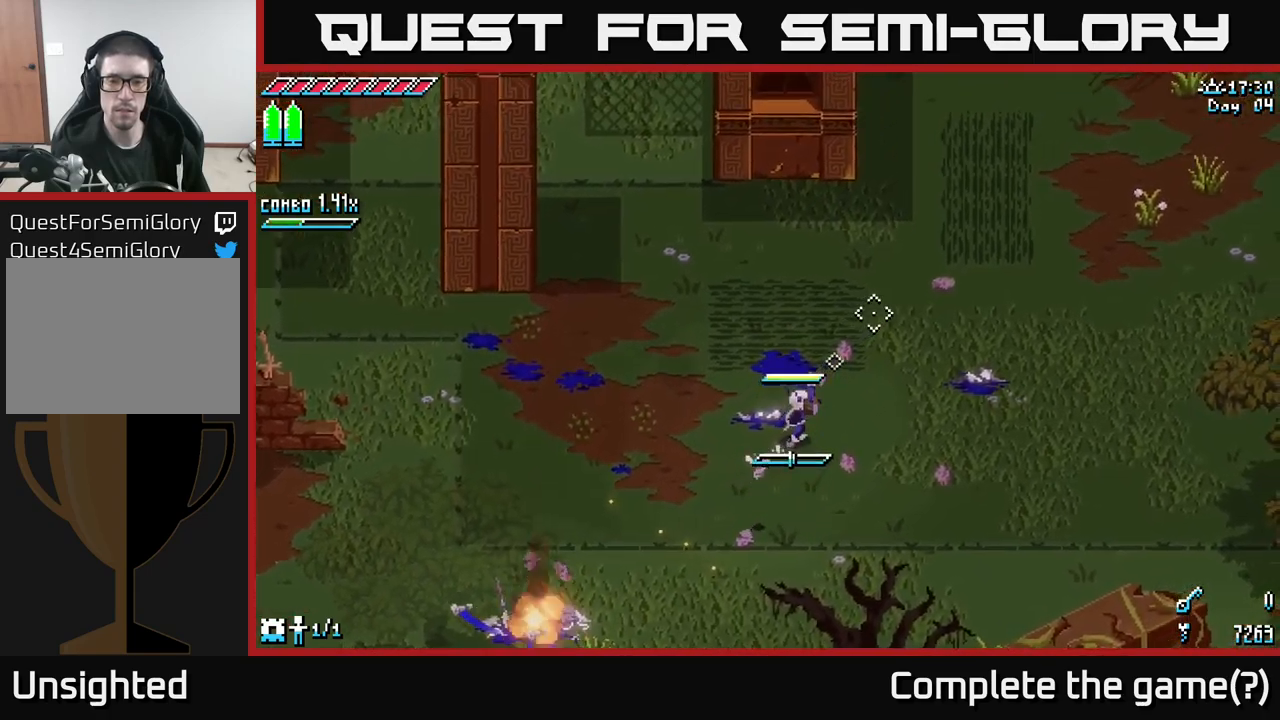
{"buttons": ["X"], "left_stick": "up-right", "right_stick": "center", "events": [[100, "L1", "down"], [200, "L1", "up"], [500, "X", "down"]]}
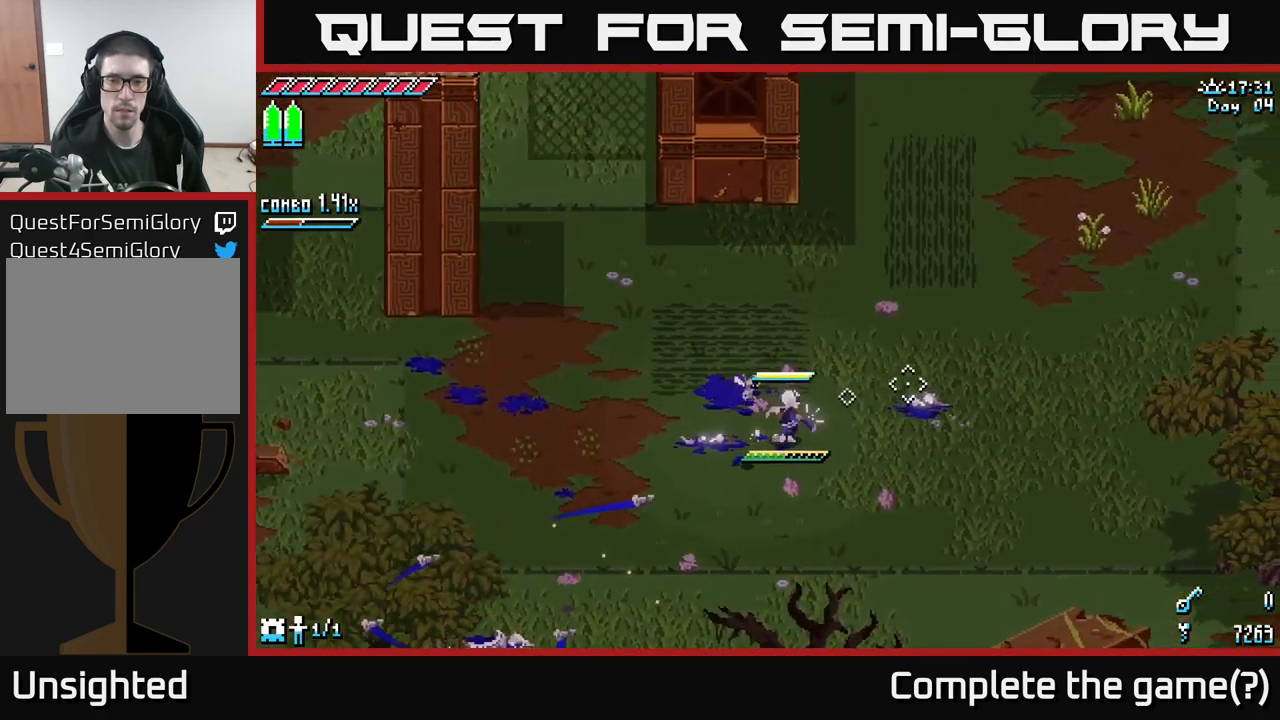
{"buttons": ["X"], "left_stick": "up-right", "right_stick": "center", "events": []}
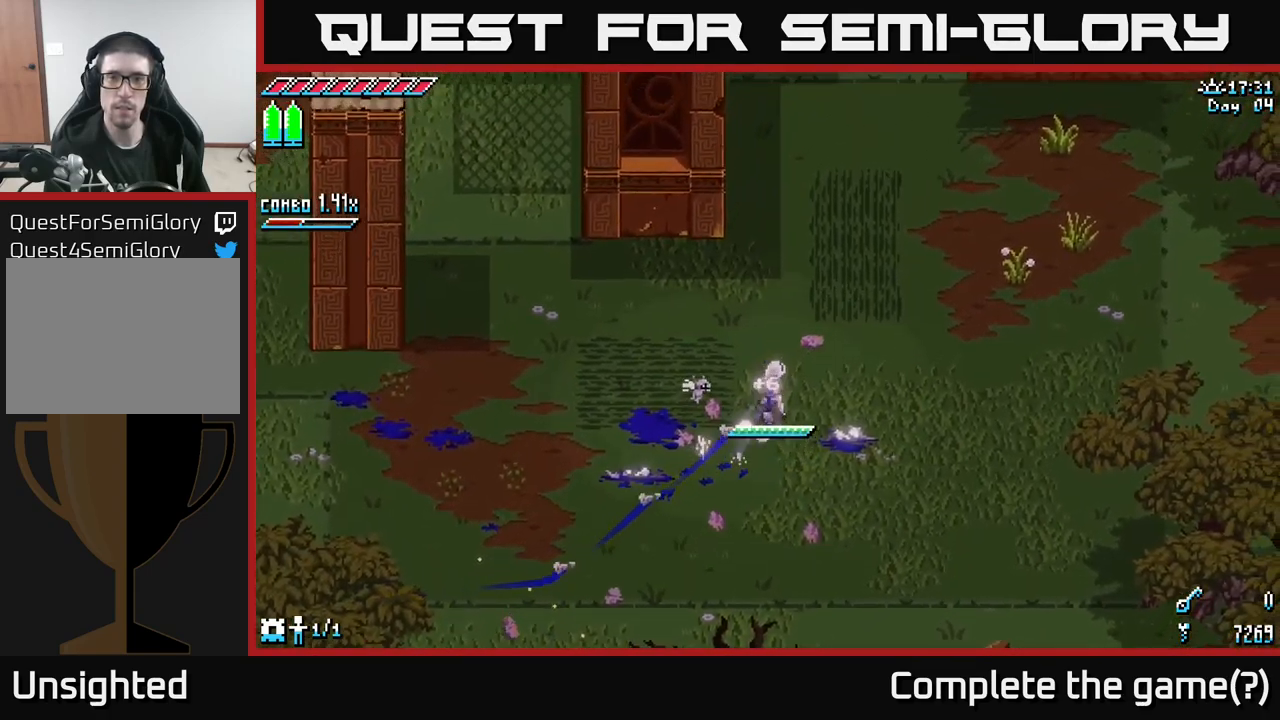
{"buttons": ["X"], "left_stick": "up-right", "right_stick": "center", "events": [[16, "left_stick", "up"], [266, "left_stick", "up-right"]]}
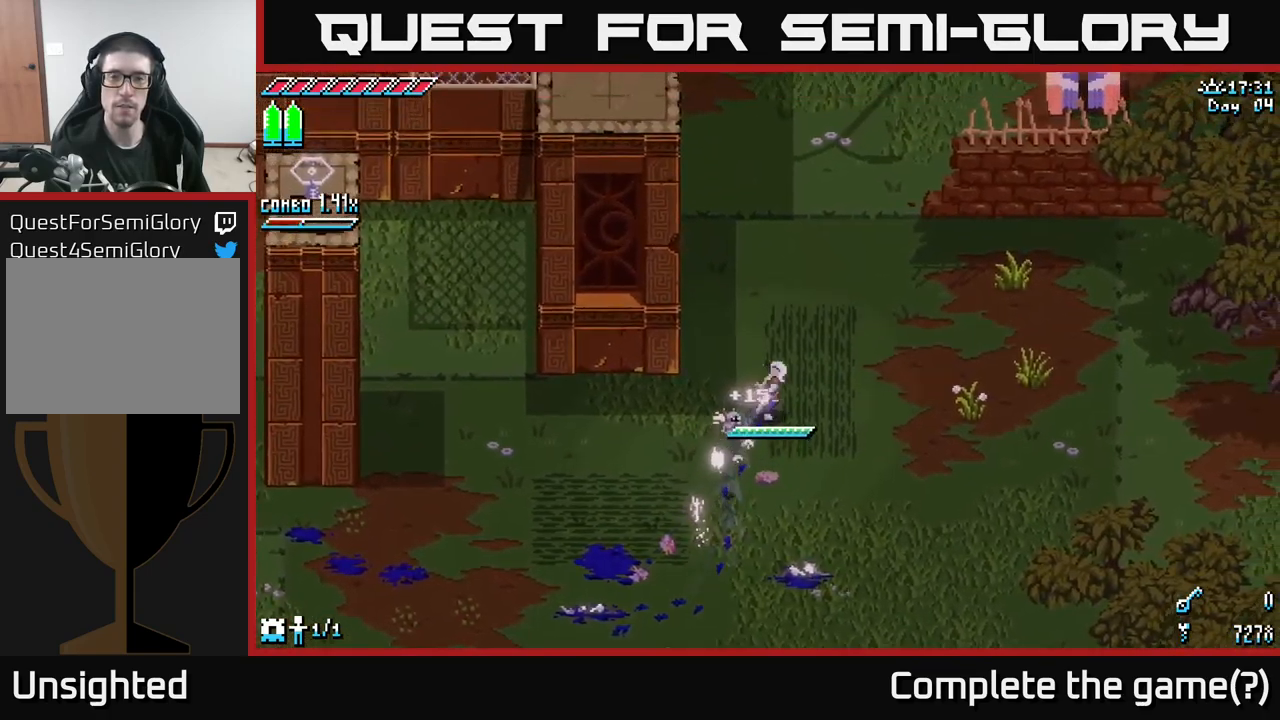
{"buttons": ["X"], "left_stick": "up-right", "right_stick": "center", "events": []}
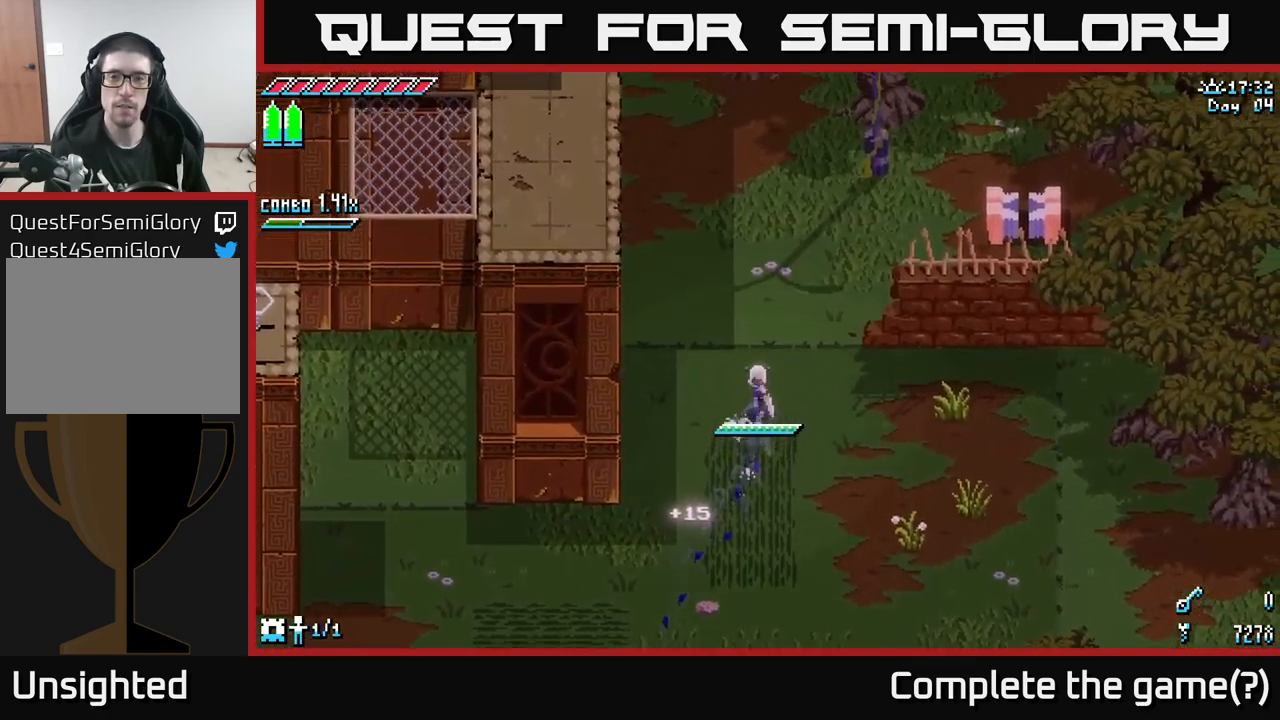
{"buttons": ["X"], "left_stick": "up-right", "right_stick": "center", "events": []}
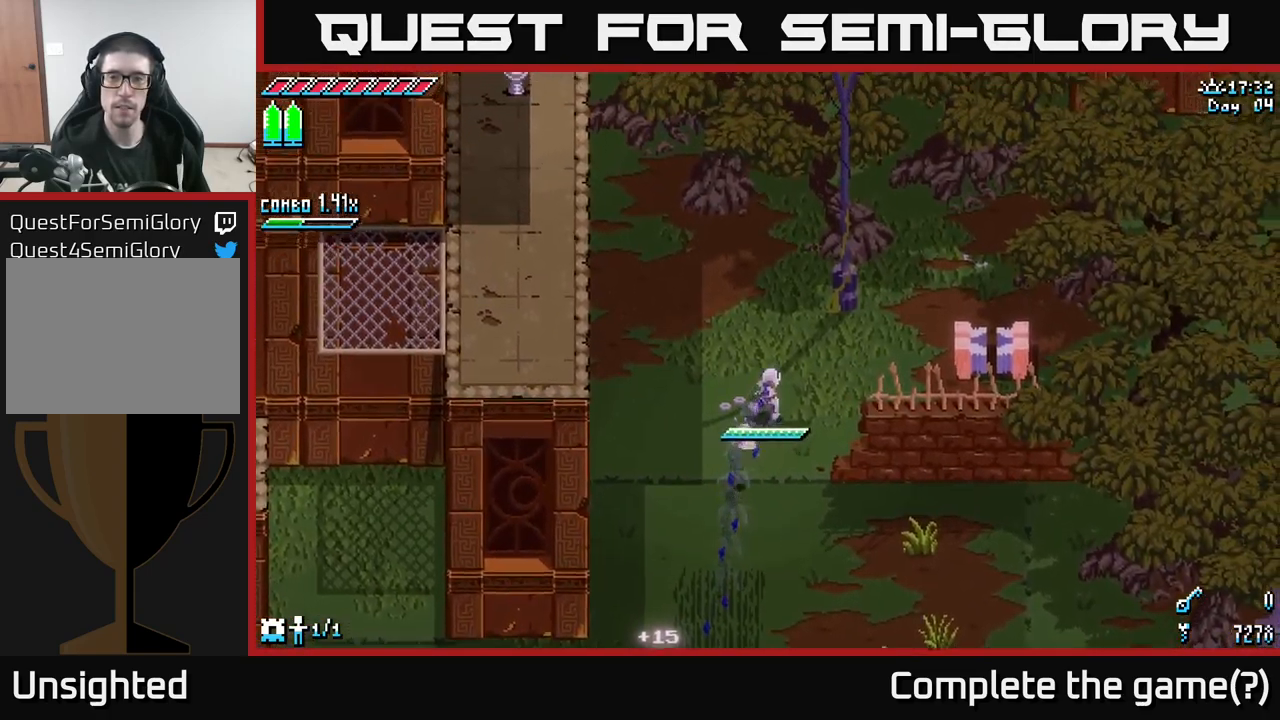
{"buttons": [], "left_stick": "center", "right_stick": "center", "events": [[66, "X", "up"], [100, "left_stick", "center"], [150, "SELECT", "down"], [266, "SELECT", "up"]]}
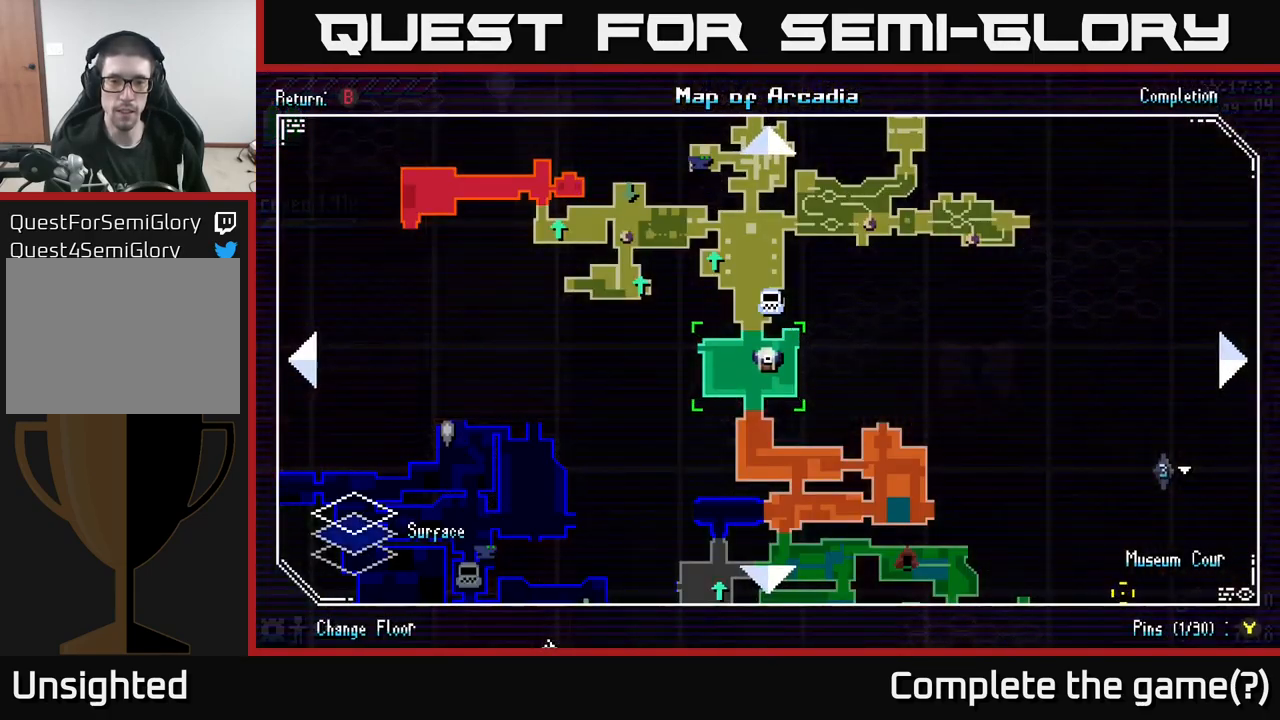
{"buttons": [], "left_stick": "center", "right_stick": "center", "events": [[433, "SELECT", "down"], [500, "SELECT", "up"]]}
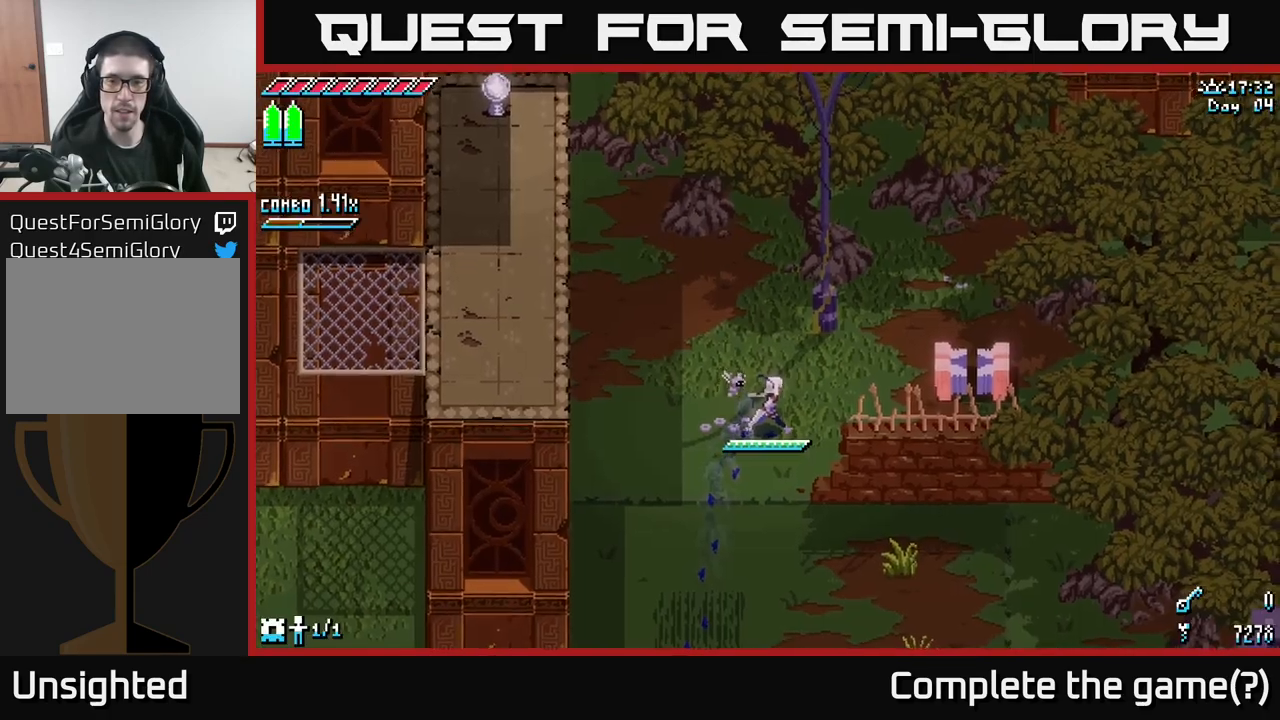
{"buttons": ["X"], "left_stick": "up-right", "right_stick": "center", "events": [[200, "X", "down"], [233, "left_stick", "right"], [283, "left_stick", "up-right"]]}